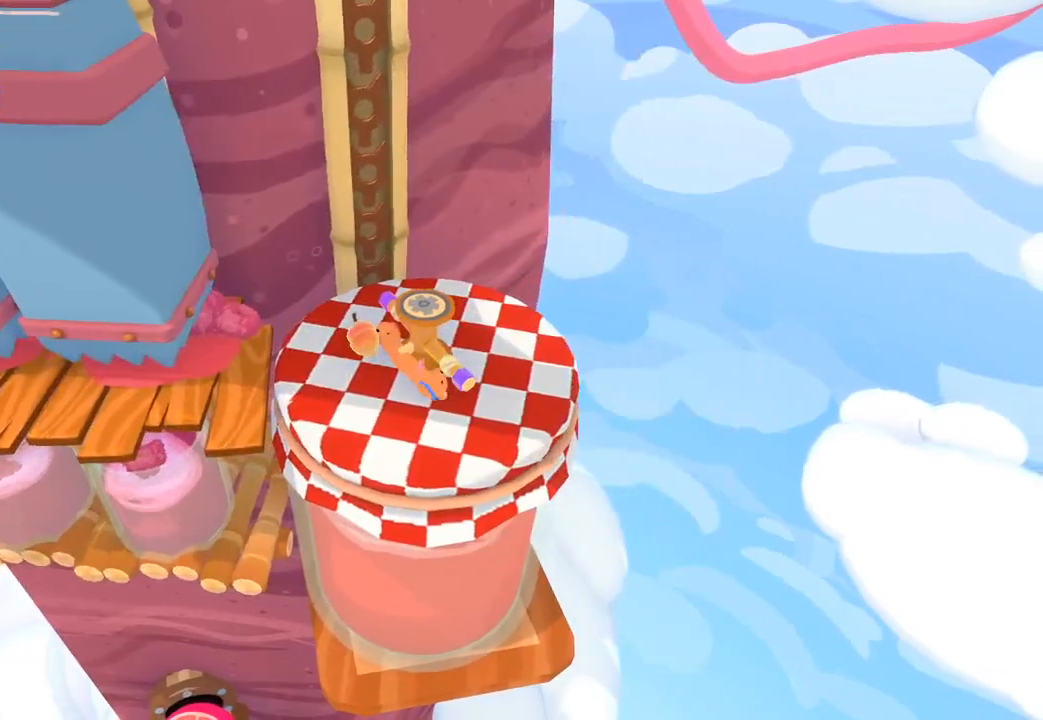
Gameplay with a controller (Xbox layout); each line is a JSON object with the inputs held at the frame after it. "button_events" lists button changes between this image and that frame as [ms after this image, input, new state], when the widget could be followed in between (sticks are given only as held states). Not read: L1 R1.
{"buttons": [], "left_stick": "center", "right_stick": "down", "button_events": []}
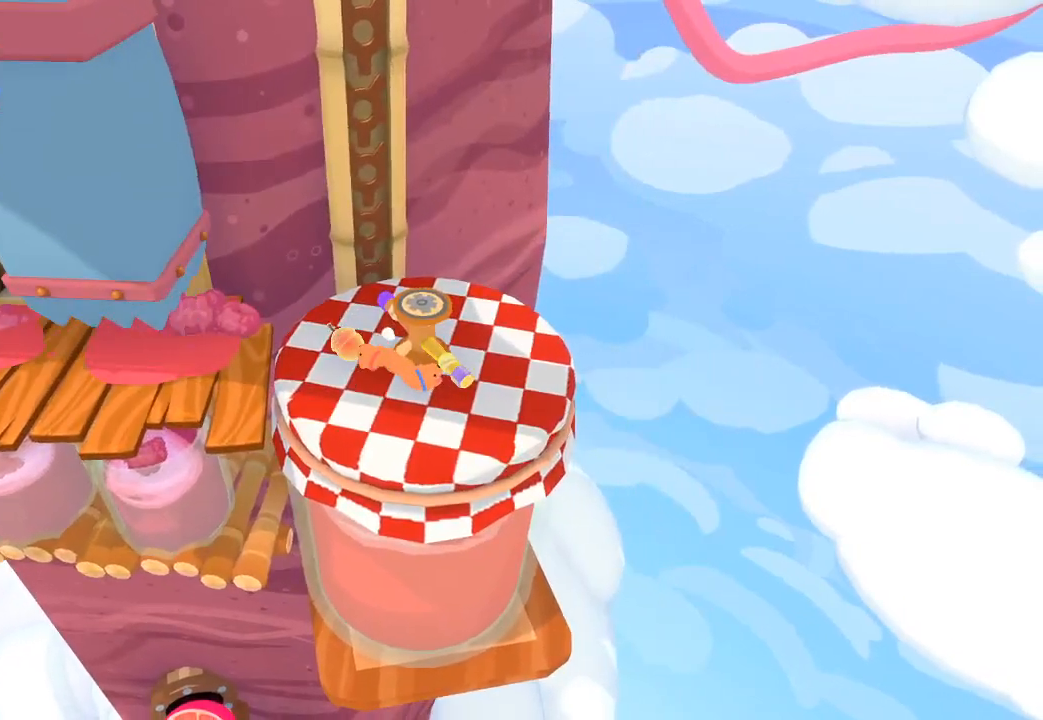
{"buttons": [], "left_stick": "up-right", "right_stick": "up-right", "button_events": []}
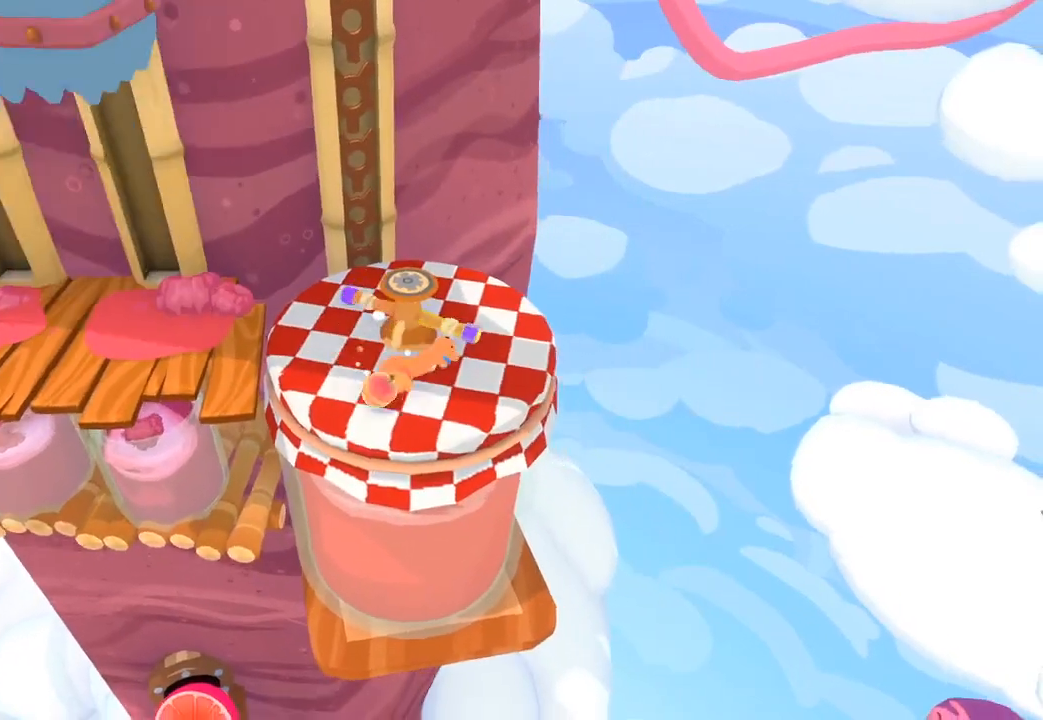
{"buttons": [], "left_stick": "up", "right_stick": "up", "button_events": []}
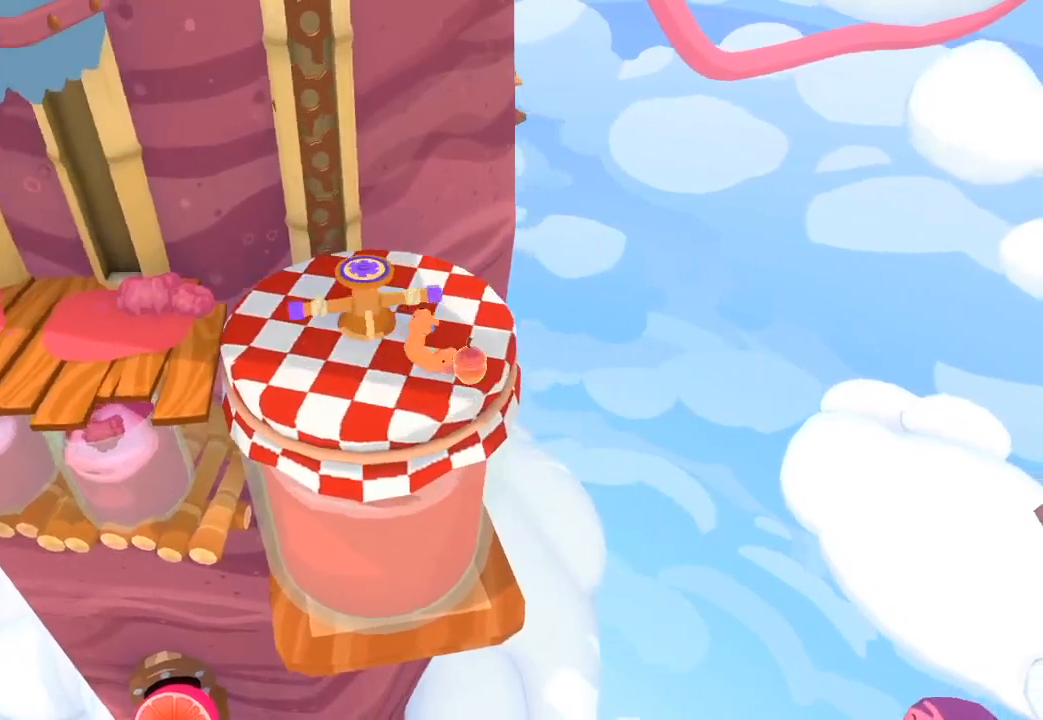
{"buttons": [], "left_stick": "center", "right_stick": "center", "button_events": []}
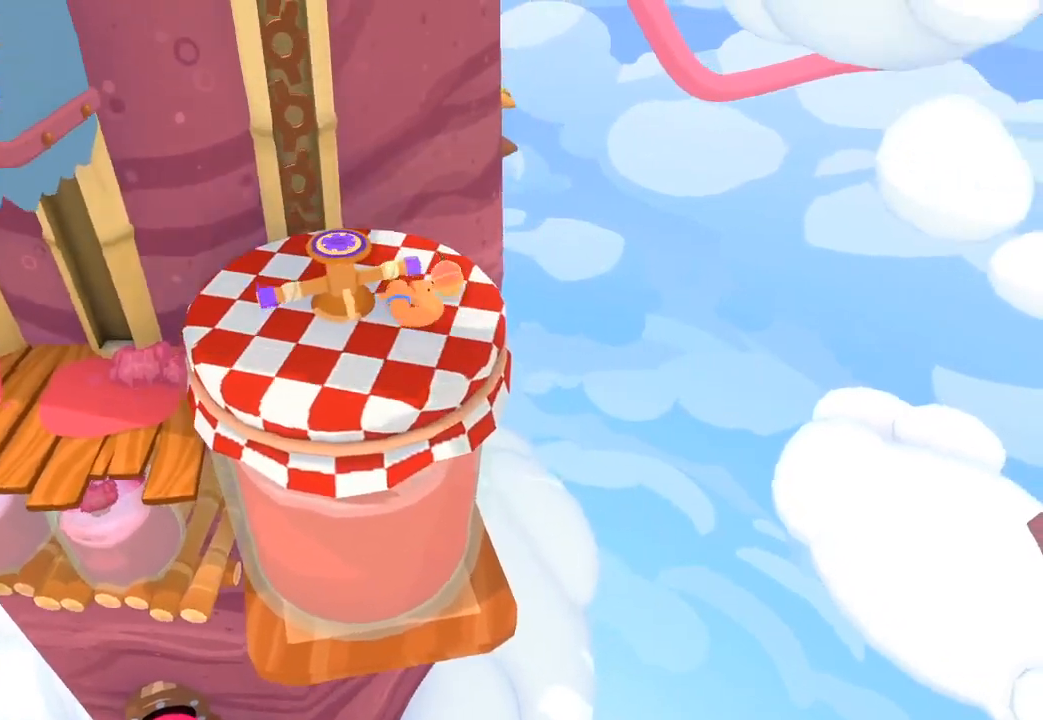
{"buttons": [], "left_stick": "center", "right_stick": "center", "button_events": []}
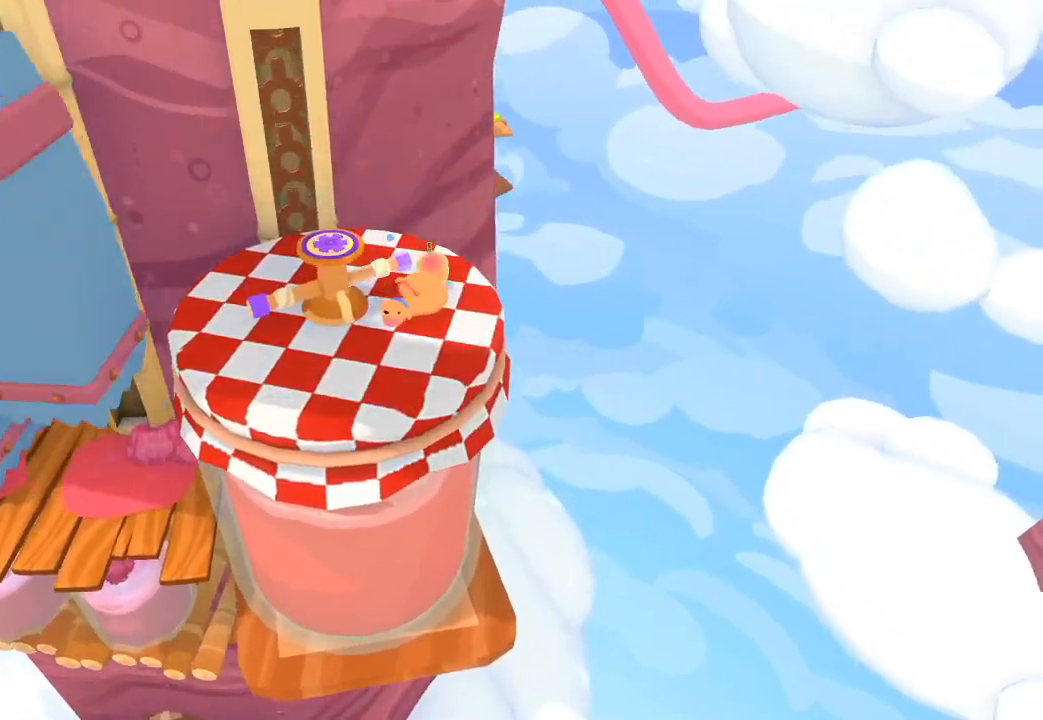
{"buttons": [], "left_stick": "center", "right_stick": "center", "button_events": []}
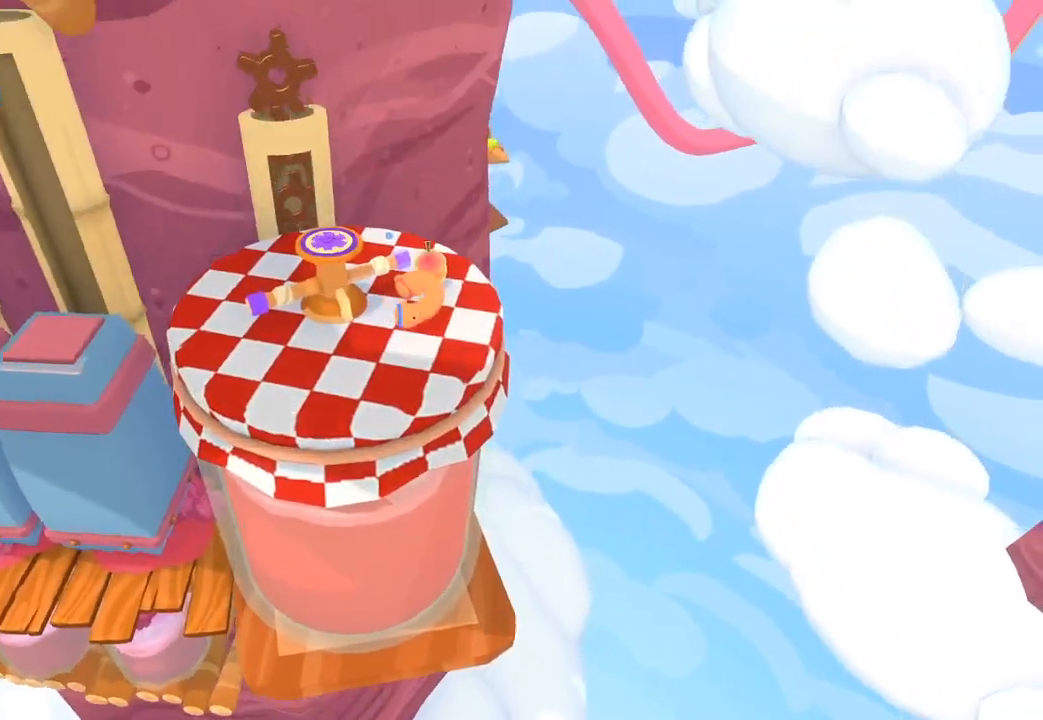
{"buttons": [], "left_stick": "center", "right_stick": "center", "button_events": []}
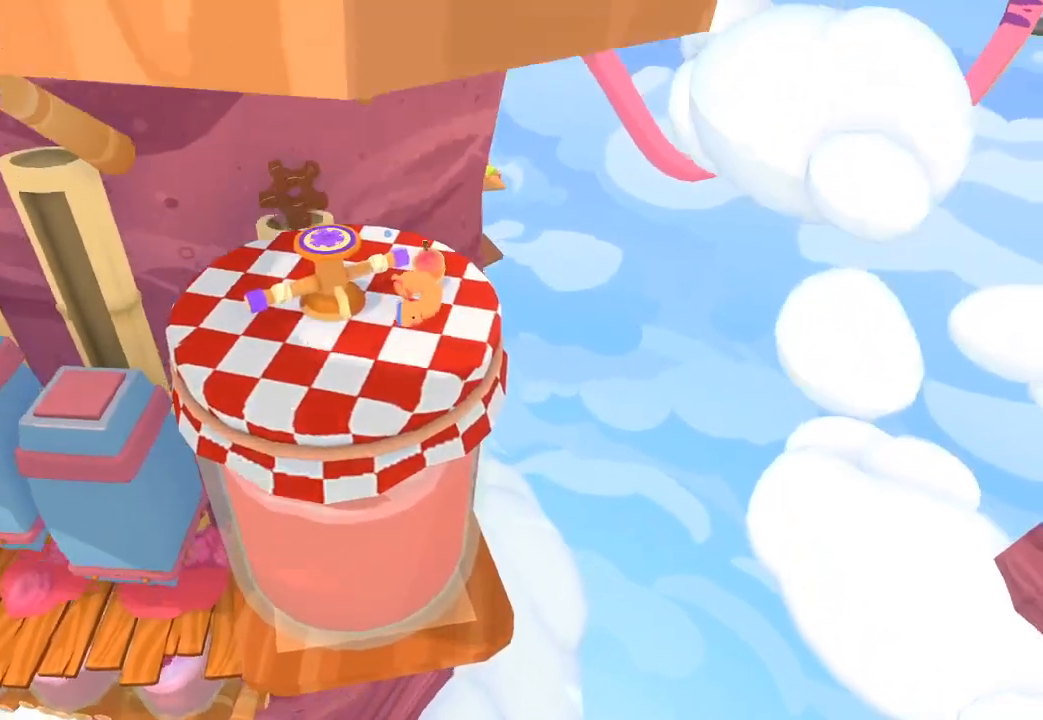
{"buttons": [], "left_stick": "center", "right_stick": "center", "button_events": []}
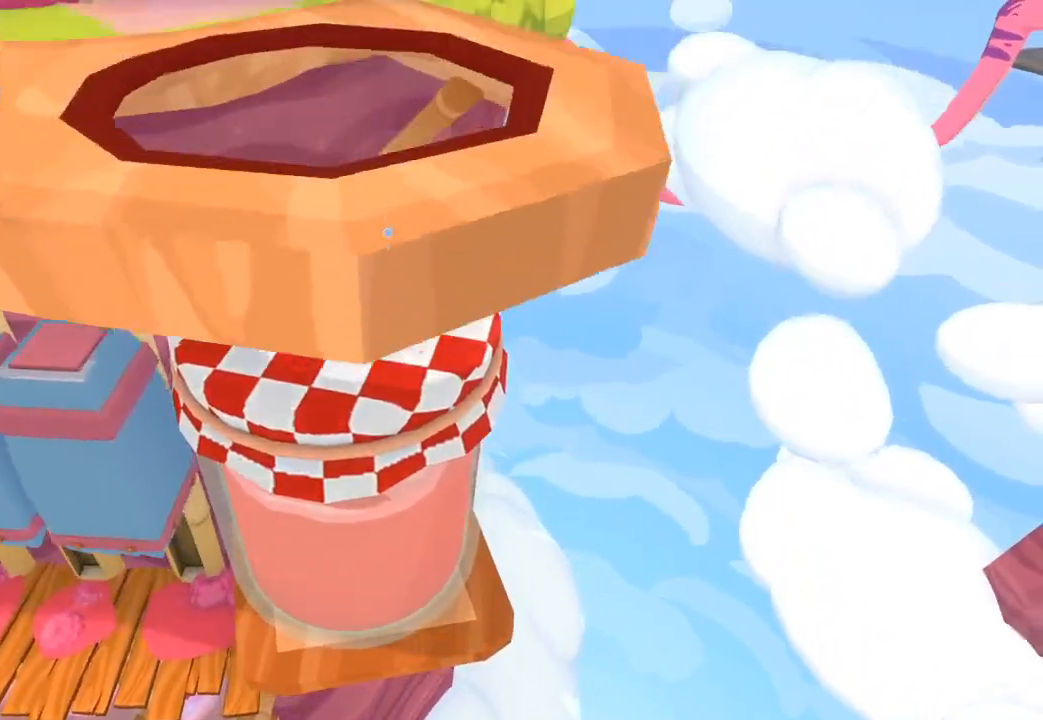
{"buttons": [], "left_stick": "up", "right_stick": "center", "button_events": []}
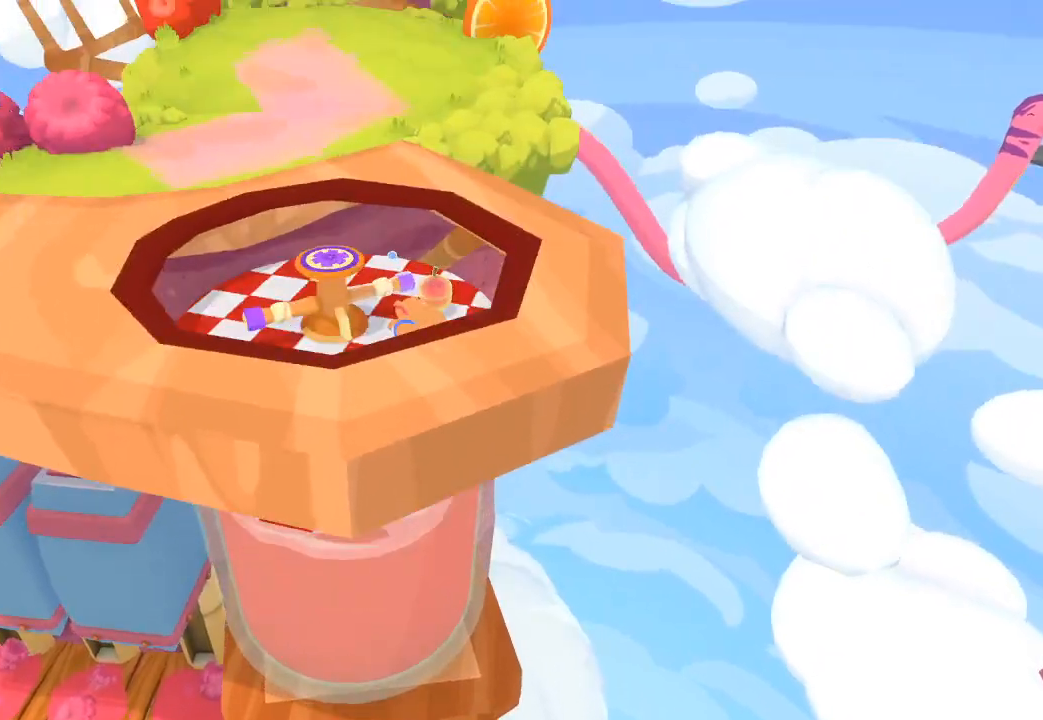
{"buttons": [], "left_stick": "up-right", "right_stick": "up-right", "button_events": []}
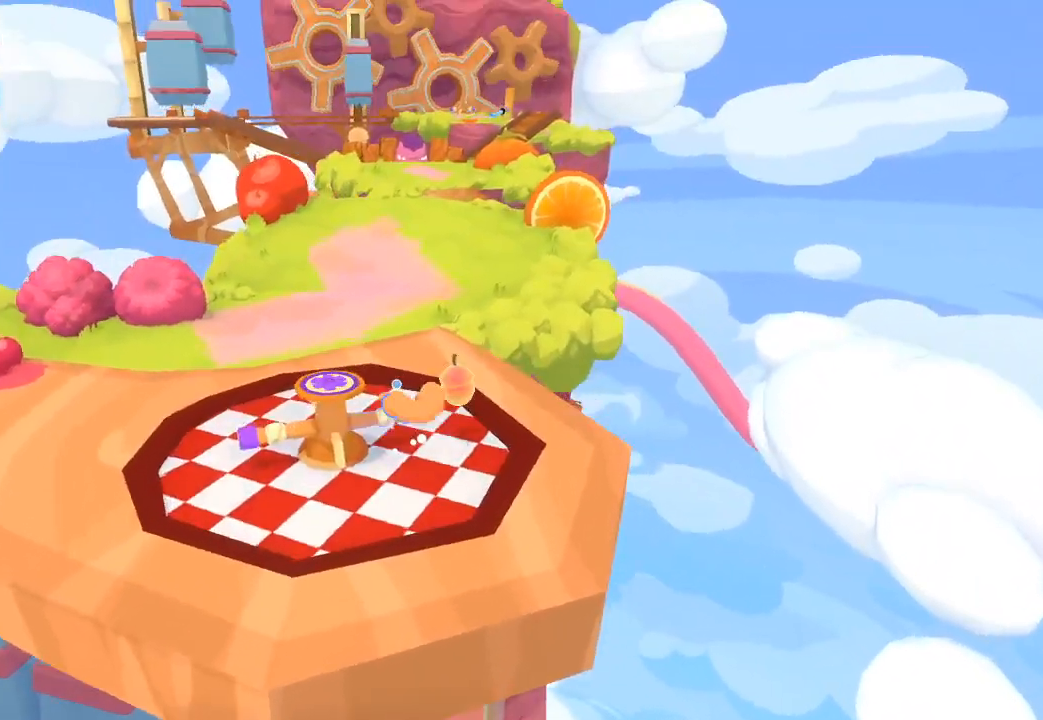
{"buttons": [], "left_stick": "up-left", "right_stick": "up-left", "button_events": []}
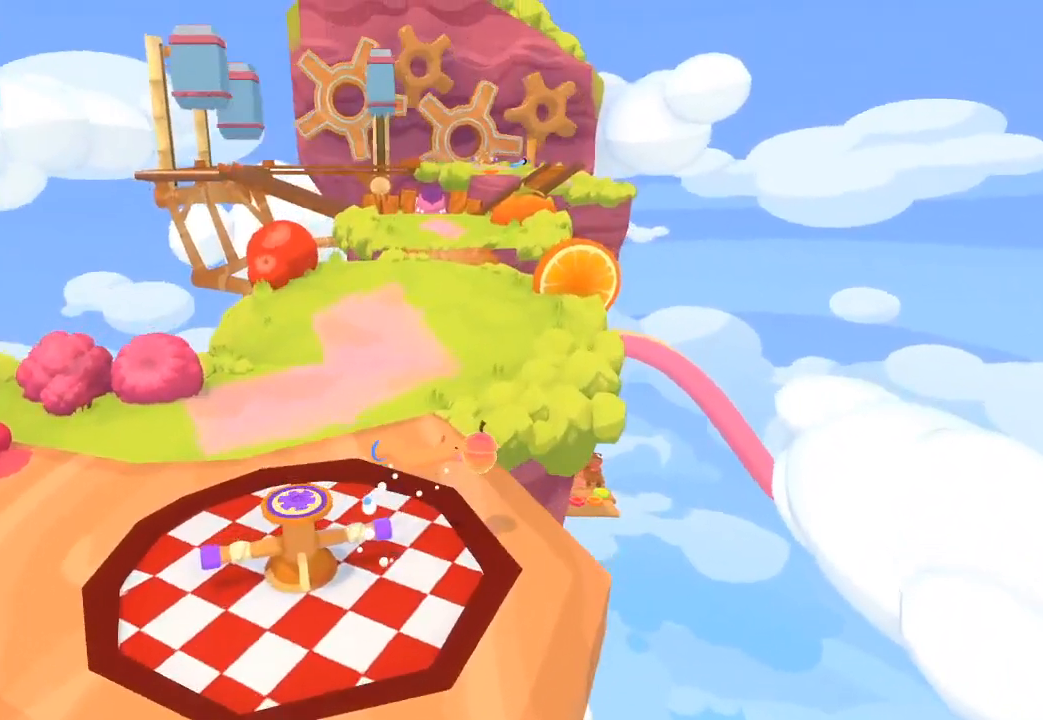
{"buttons": [], "left_stick": "up-left", "right_stick": "up-left", "button_events": []}
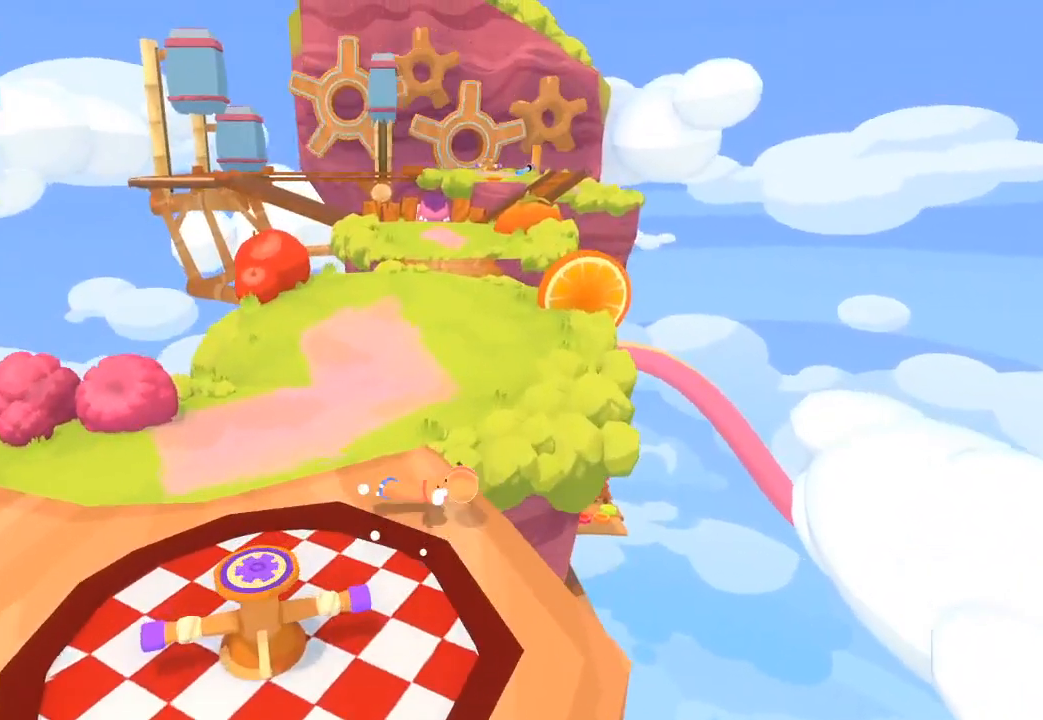
{"buttons": [], "left_stick": "up", "right_stick": "up-left", "button_events": []}
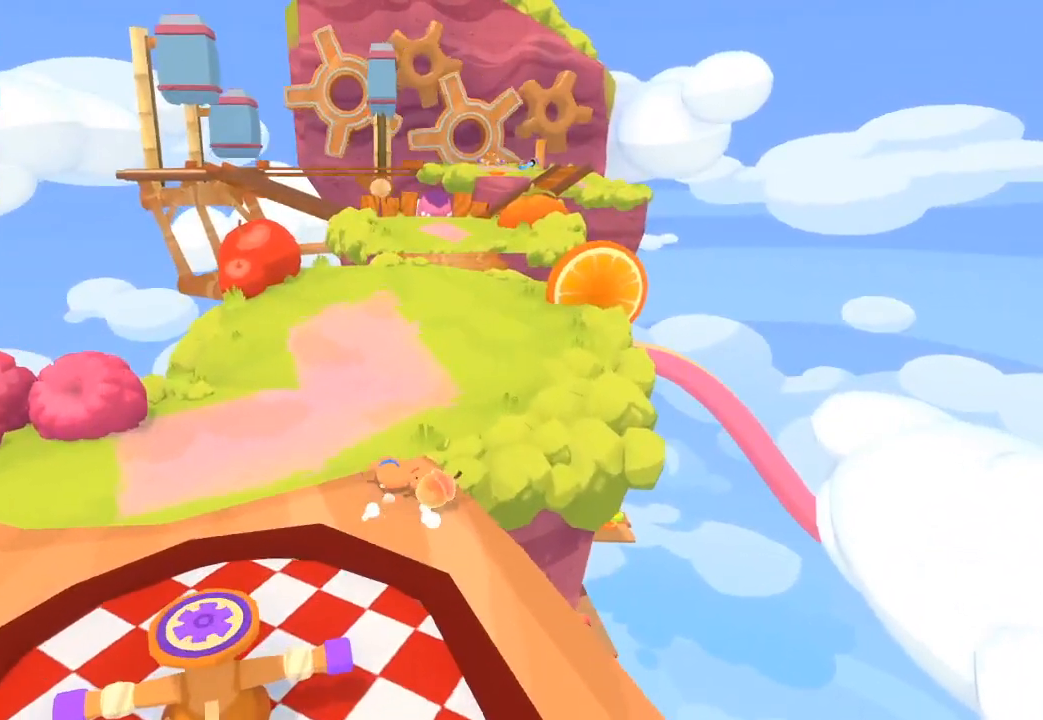
{"buttons": [], "left_stick": "up", "right_stick": "up-right", "button_events": []}
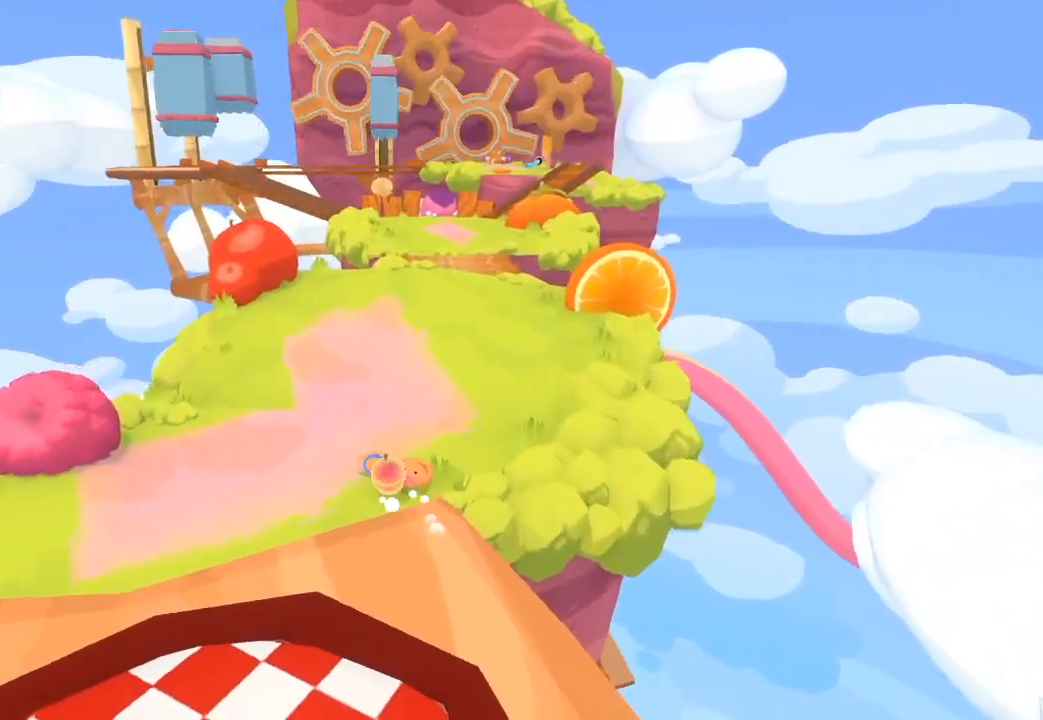
{"buttons": [], "left_stick": "up-right", "right_stick": "up-right", "button_events": []}
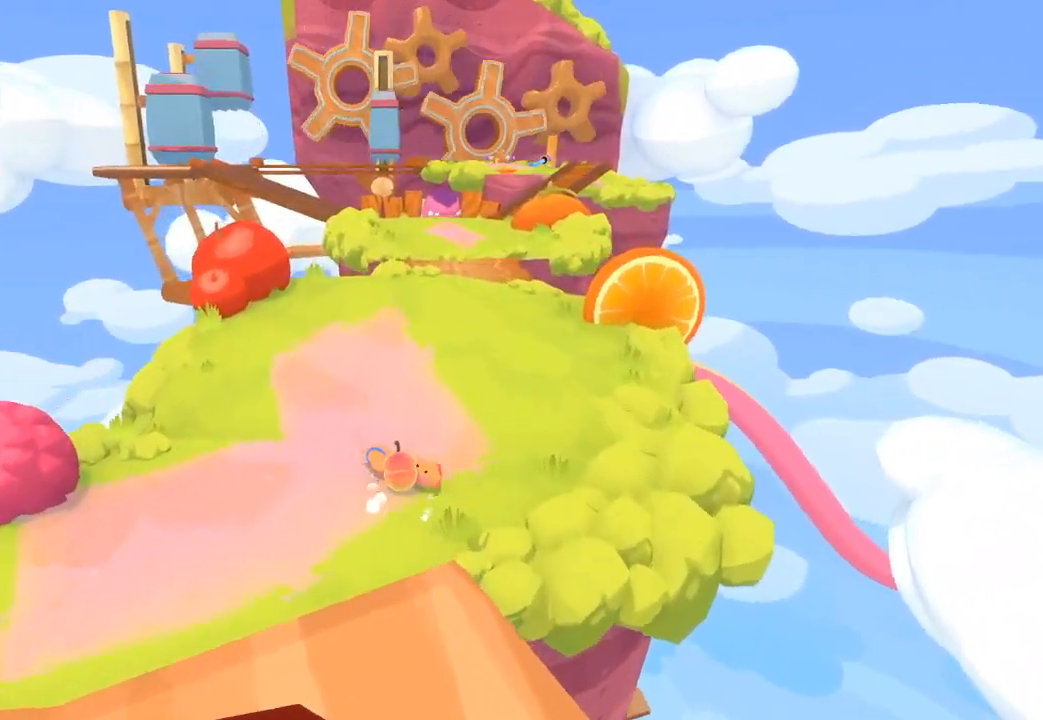
{"buttons": [], "left_stick": "up", "right_stick": "up", "button_events": []}
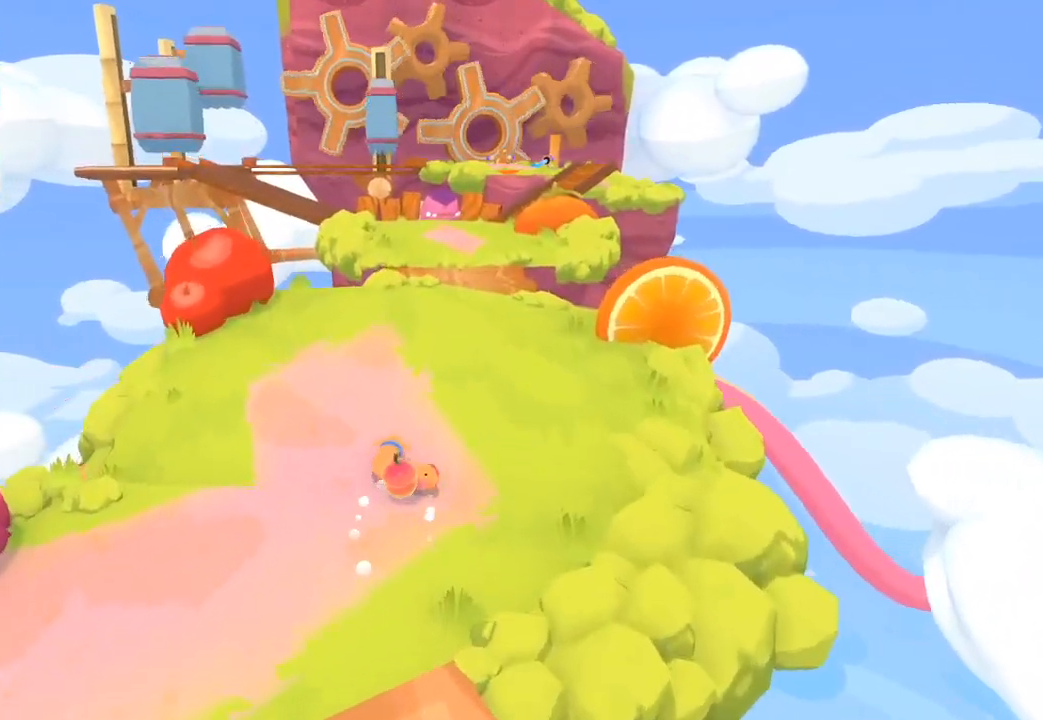
{"buttons": [], "left_stick": "up", "right_stick": "up", "button_events": []}
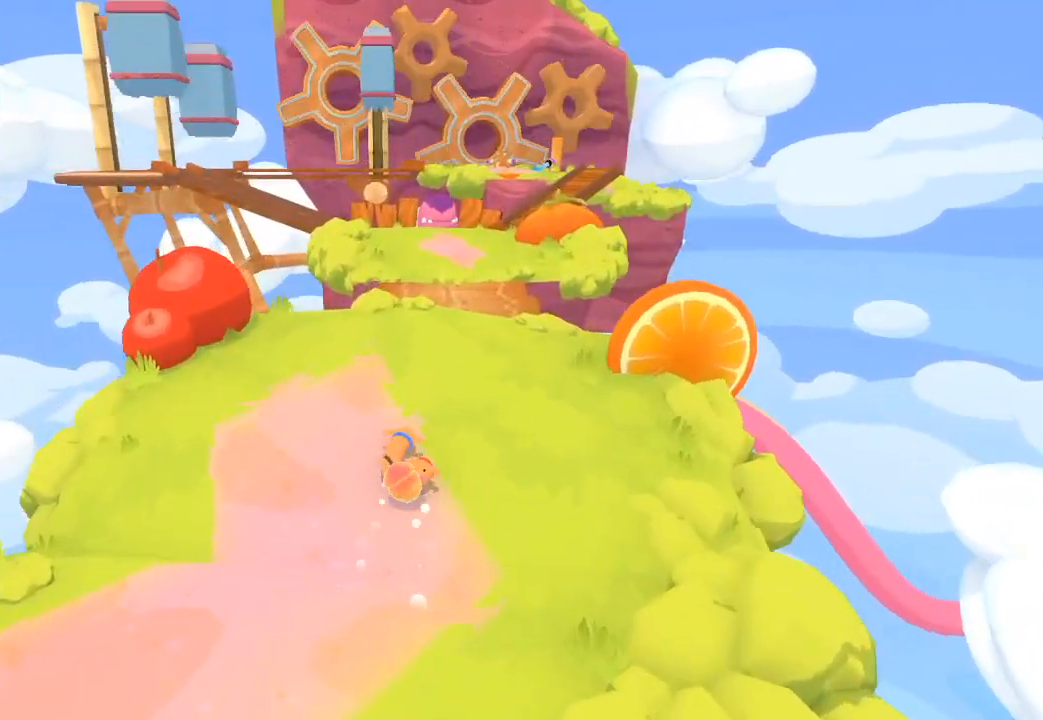
{"buttons": [], "left_stick": "up", "right_stick": "up", "button_events": []}
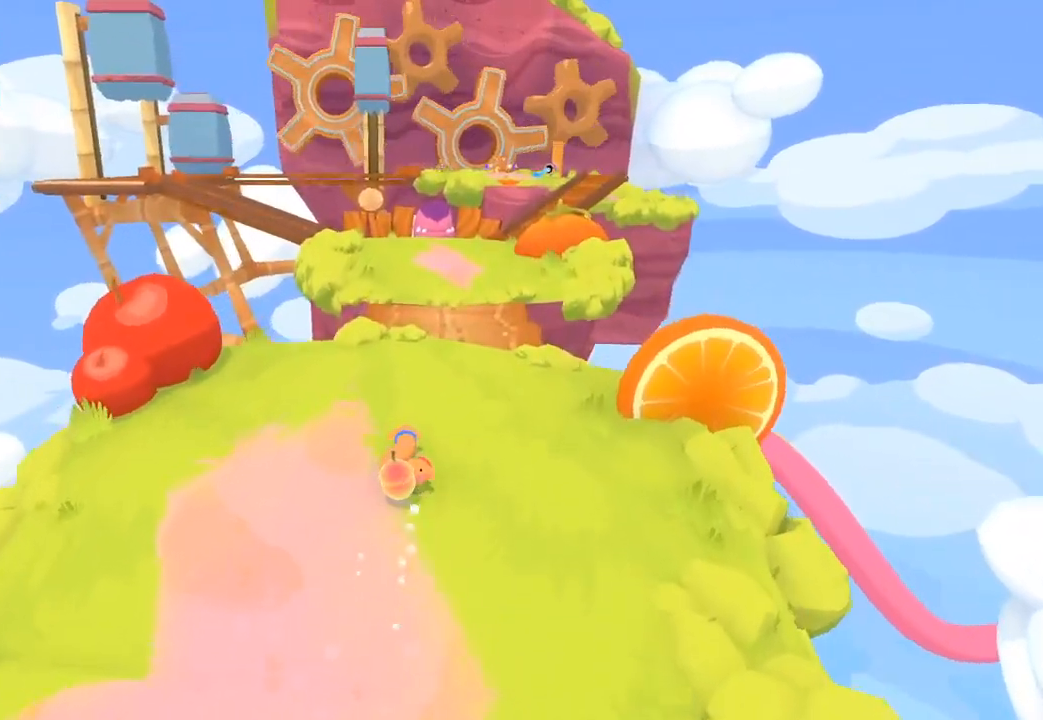
{"buttons": [], "left_stick": "up", "right_stick": "up", "button_events": []}